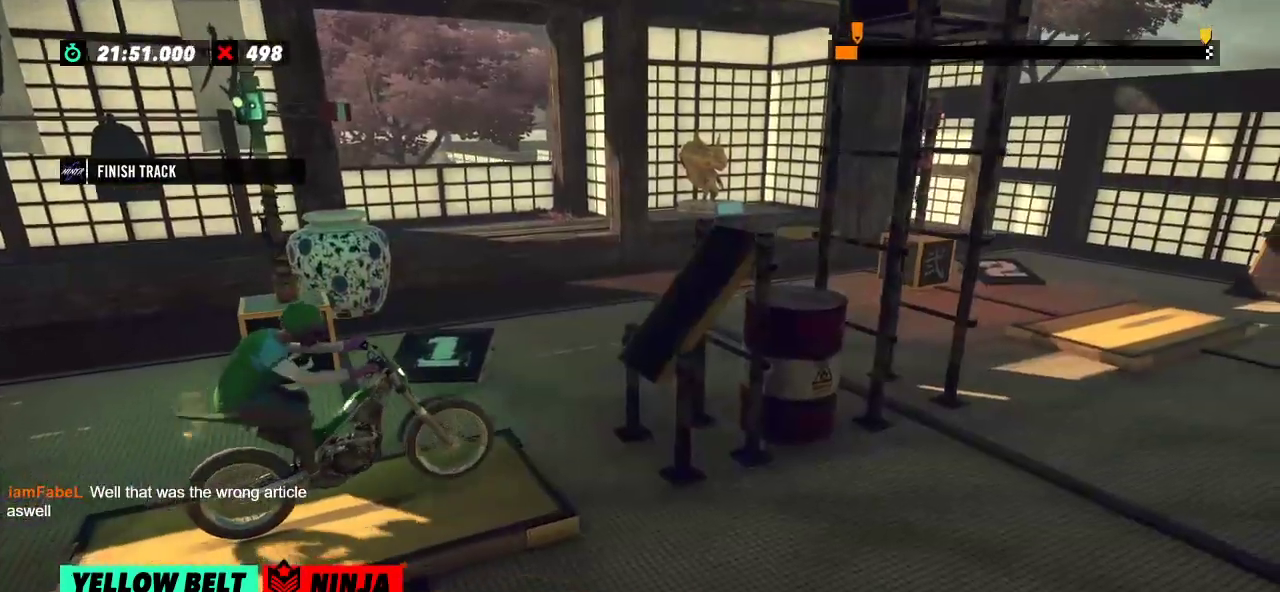
Gameplay with a controller (Xbox layout); each line is a JSON object with the inputs held at the frame after it. "events" lists button and stick changes between this image and that frame as [ms after this image, input, new state], when the widget could be followed in between. Not read: A B DPAD_DOWN DPAD_LEFT DPAD_RIGHT DPAD_UP L1 L3 R1 R3 SELECT START X Y right_stick.
{"buttons": ["R2"], "left_stick": "center", "events": [[84, "left_stick", "right"], [217, "left_stick", "left"], [501, "left_stick", "center"]]}
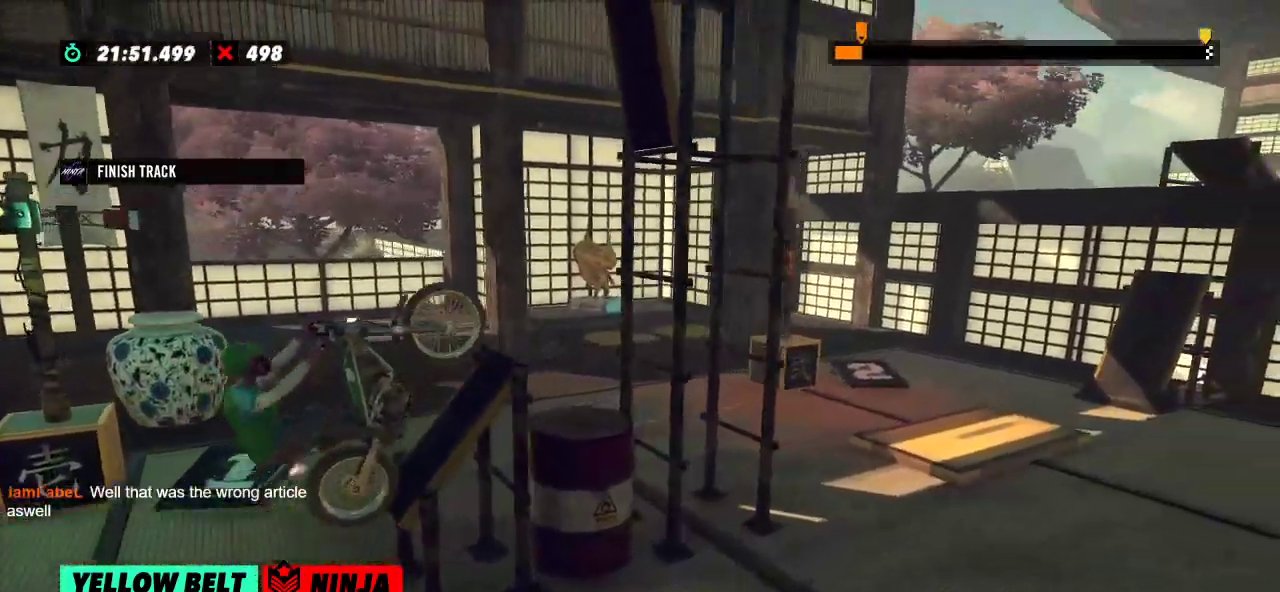
{"buttons": ["R2"], "left_stick": "left", "events": [[167, "left_stick", "right"], [334, "left_stick", "left"]]}
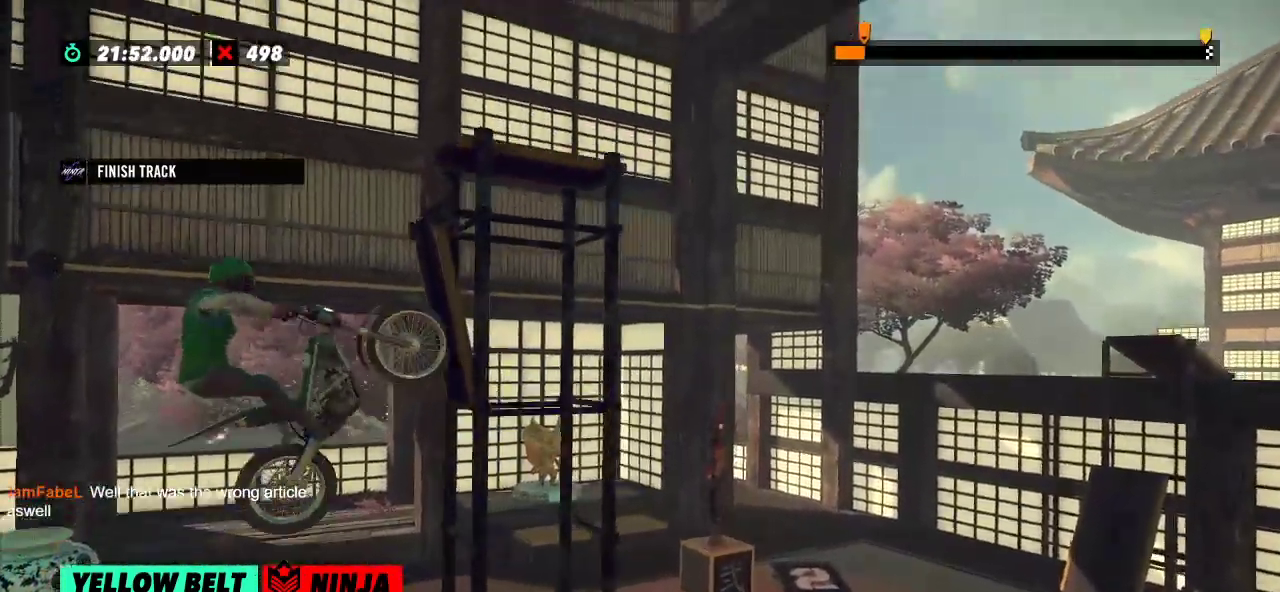
{"buttons": [], "left_stick": "center", "events": [[284, "left_stick", "center"], [334, "R2", "up"]]}
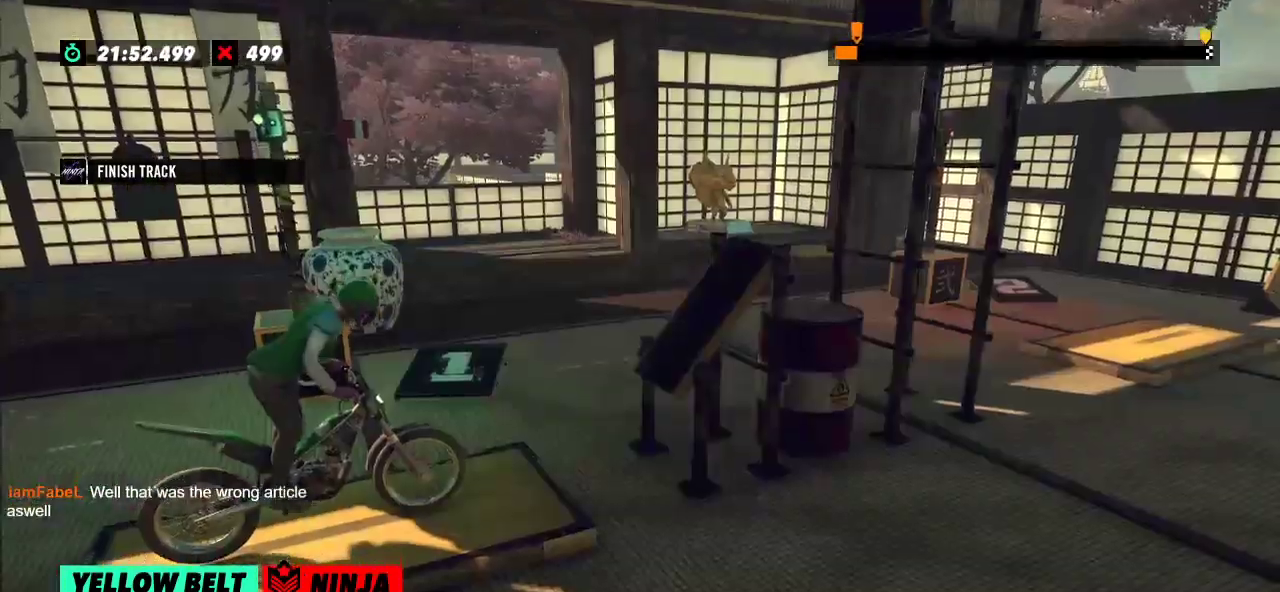
{"buttons": ["R2"], "left_stick": "center", "events": [[150, "R2", "down"], [167, "left_stick", "left"], [434, "left_stick", "center"]]}
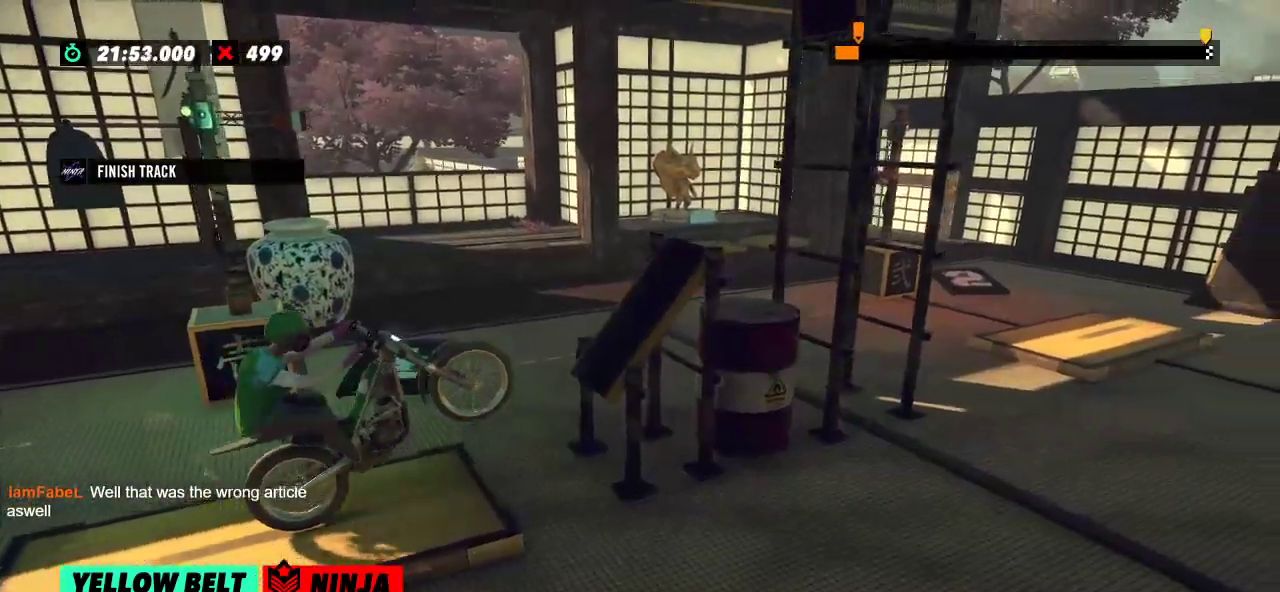
{"buttons": ["R2"], "left_stick": "right", "events": [[100, "left_stick", "left"], [468, "left_stick", "right"]]}
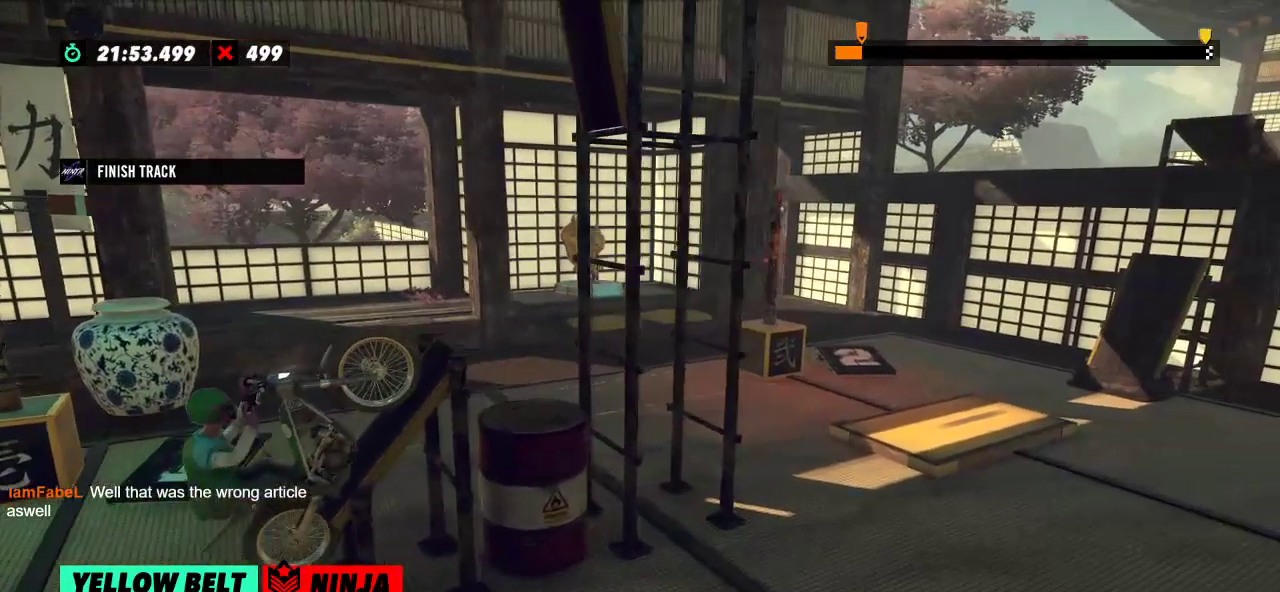
{"buttons": [], "left_stick": "center", "events": [[100, "left_stick", "center"], [150, "R2", "up"]]}
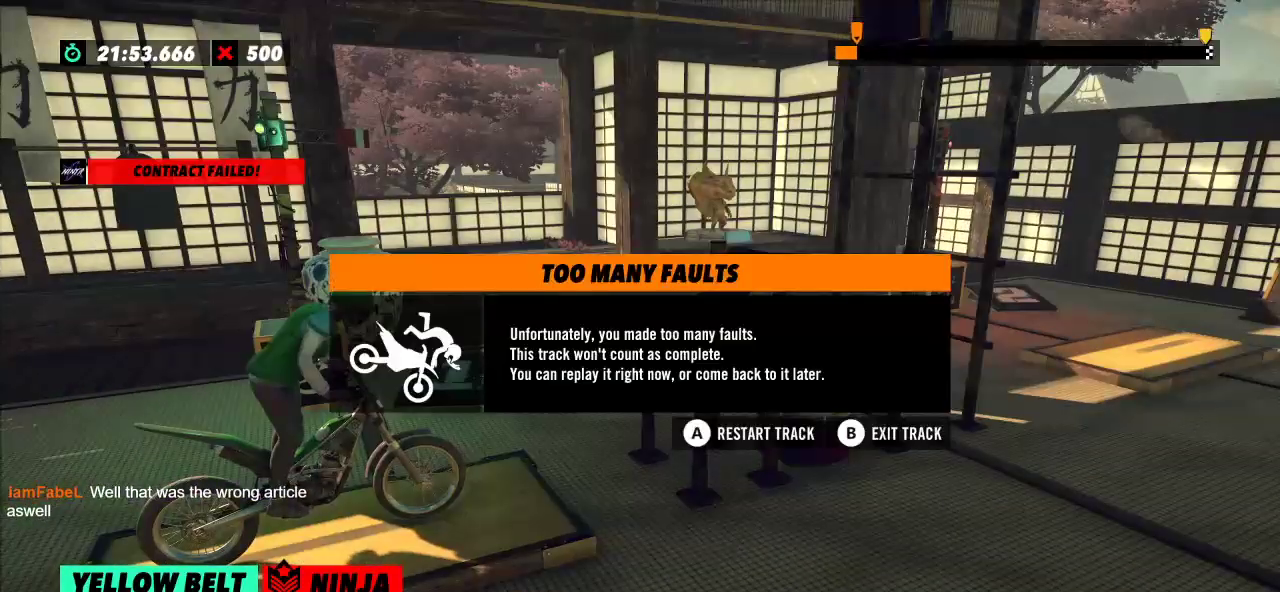
{"buttons": [], "left_stick": "center", "events": []}
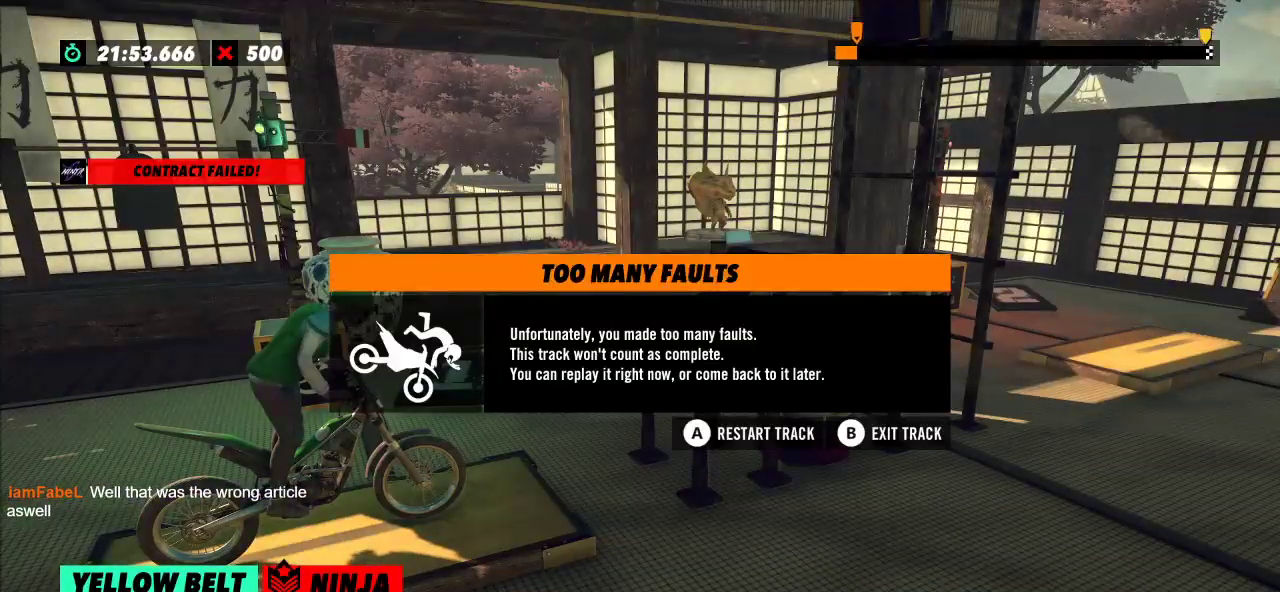
{"buttons": [], "left_stick": "center", "events": []}
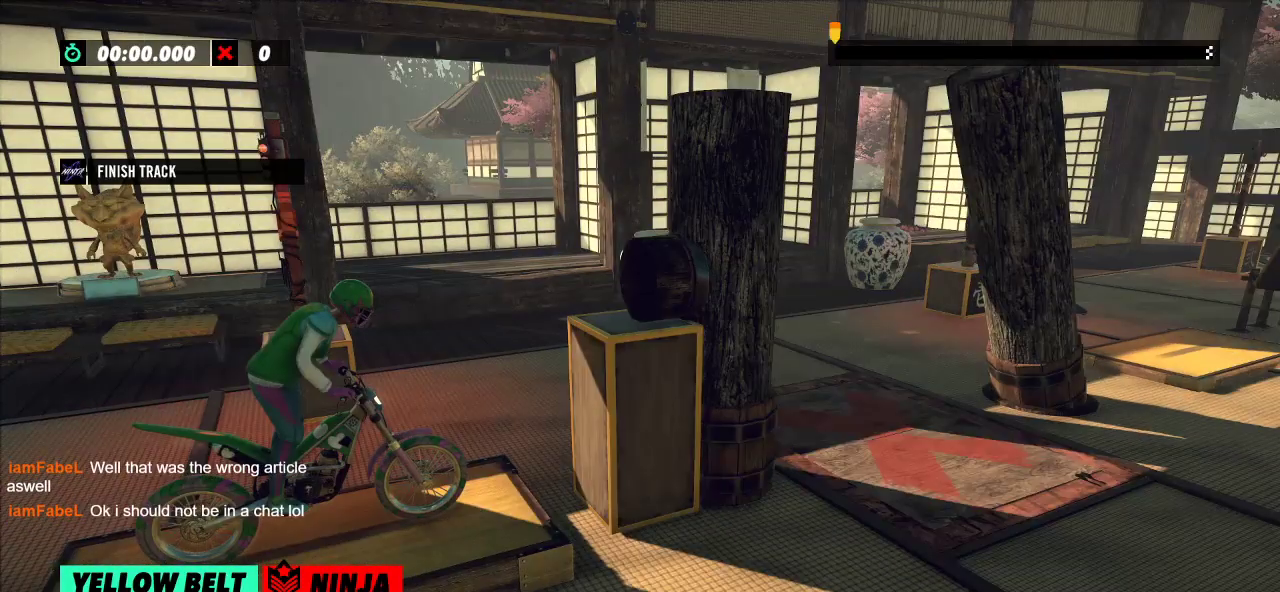
{"buttons": [], "left_stick": "center", "events": []}
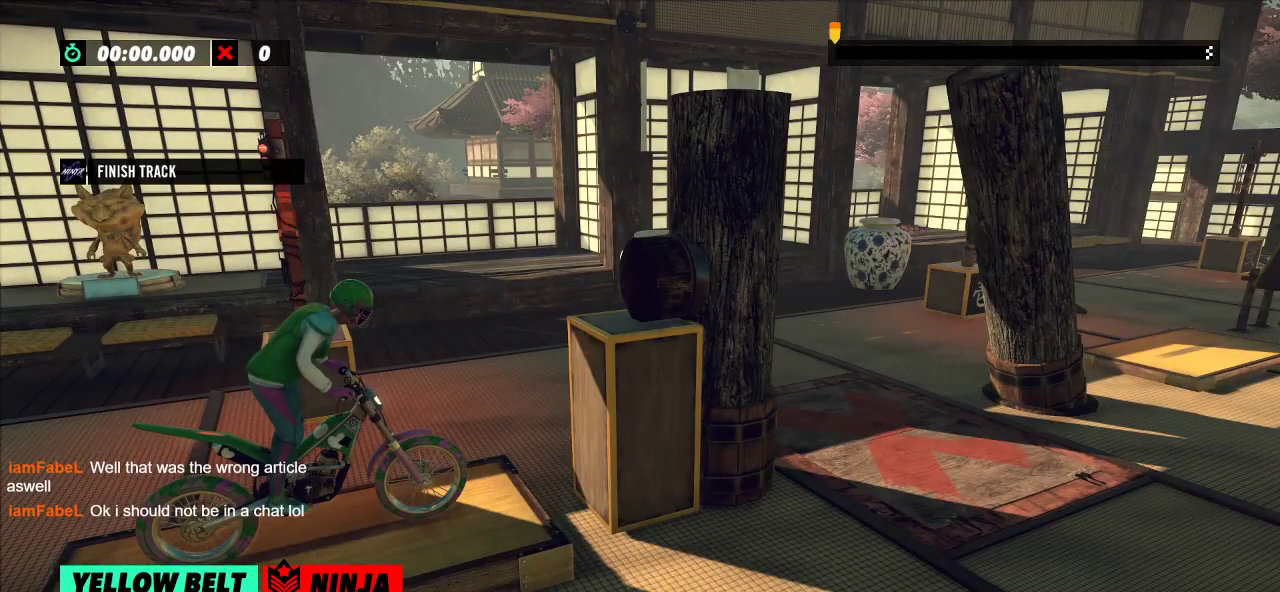
{"buttons": ["L2"], "left_stick": "center", "events": [[500, "L2", "down"]]}
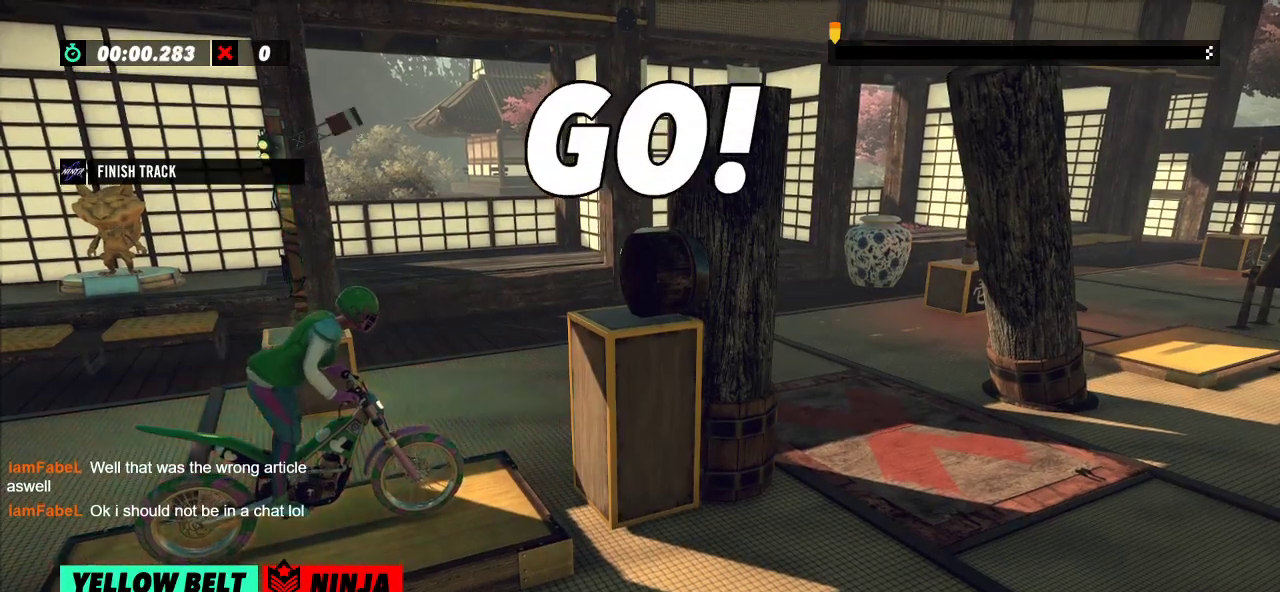
{"buttons": [], "left_stick": "center", "events": [[100, "L2", "up"]]}
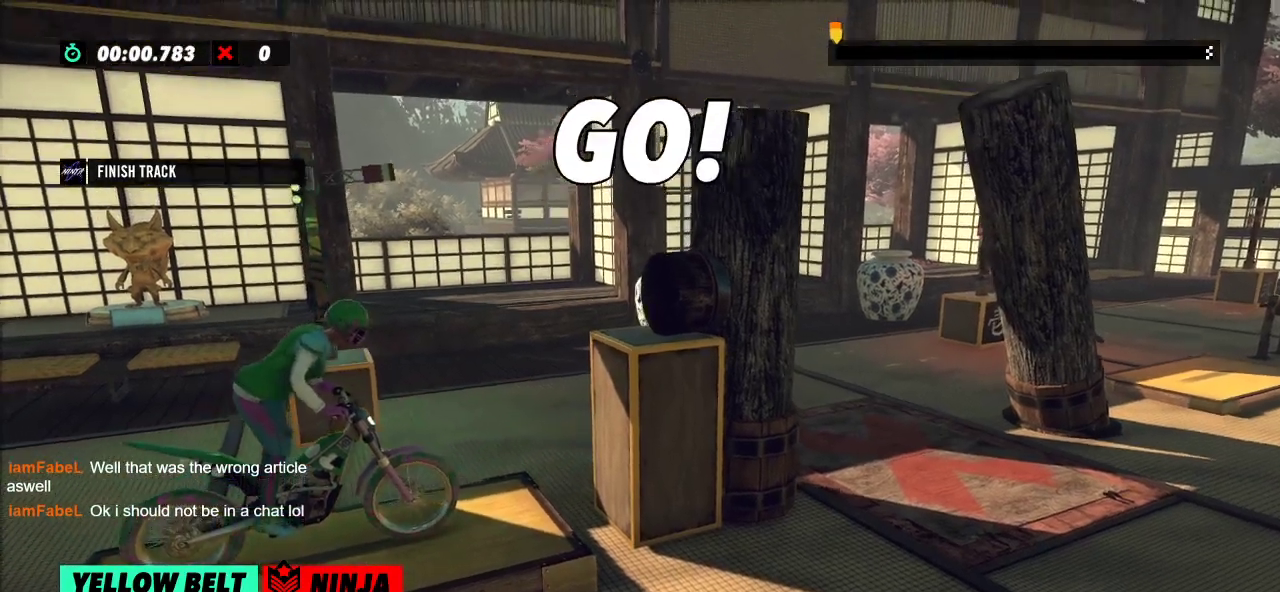
{"buttons": [], "left_stick": "center", "events": []}
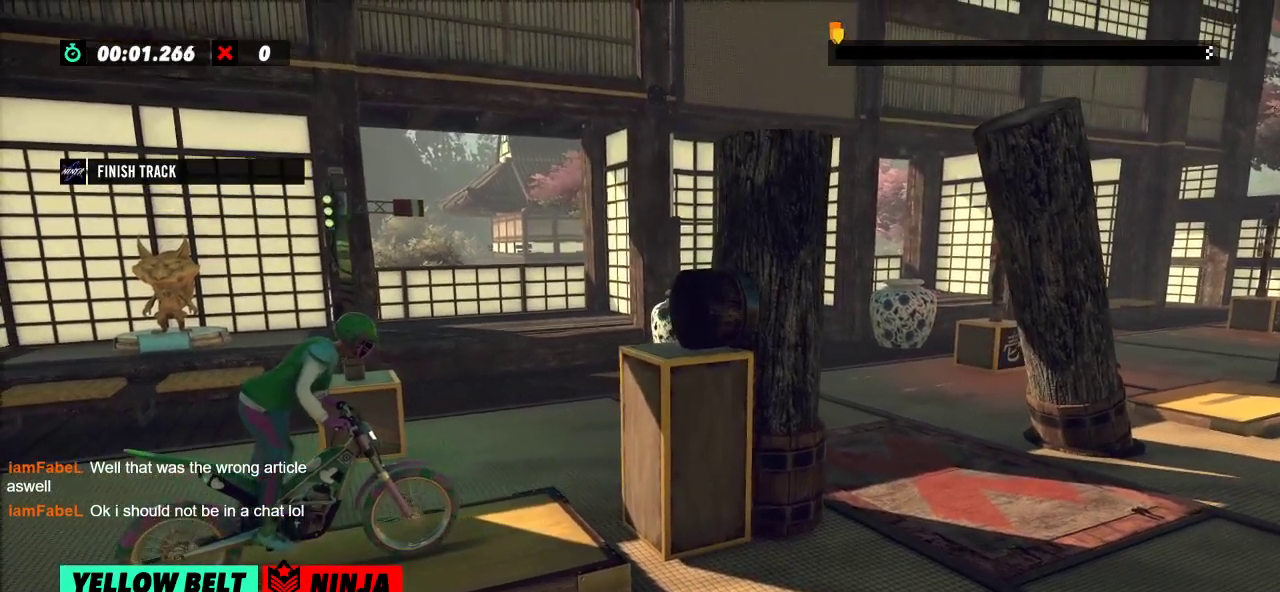
{"buttons": [], "left_stick": "center", "events": [[301, "R2", "down"], [501, "R2", "up"]]}
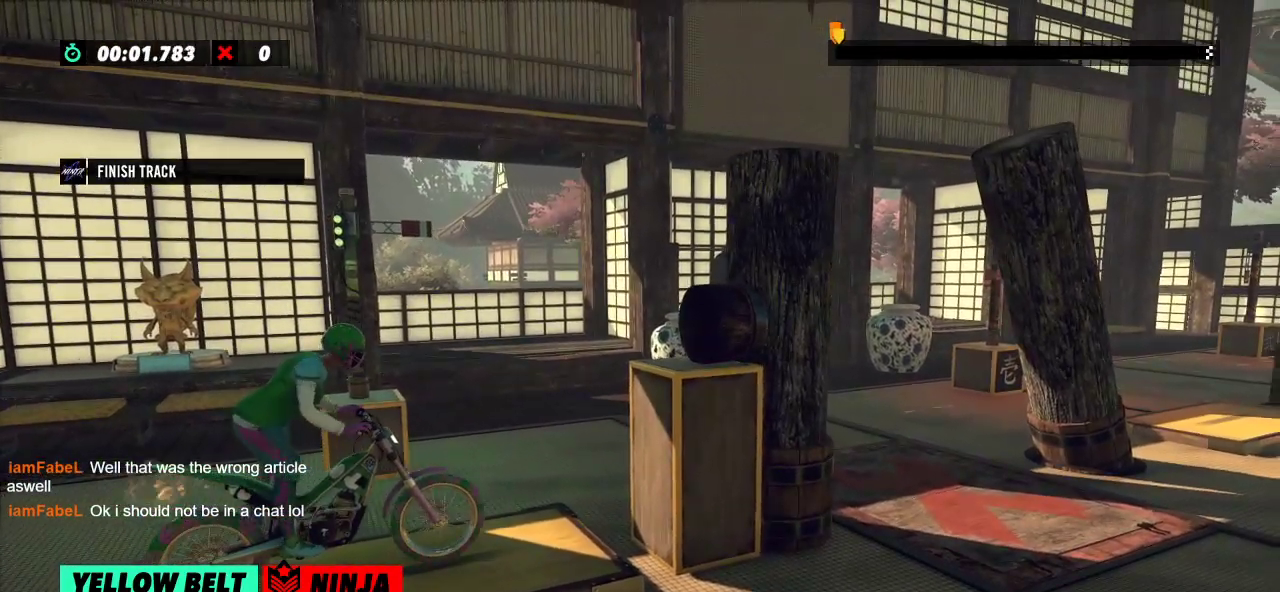
{"buttons": [], "left_stick": "center", "events": []}
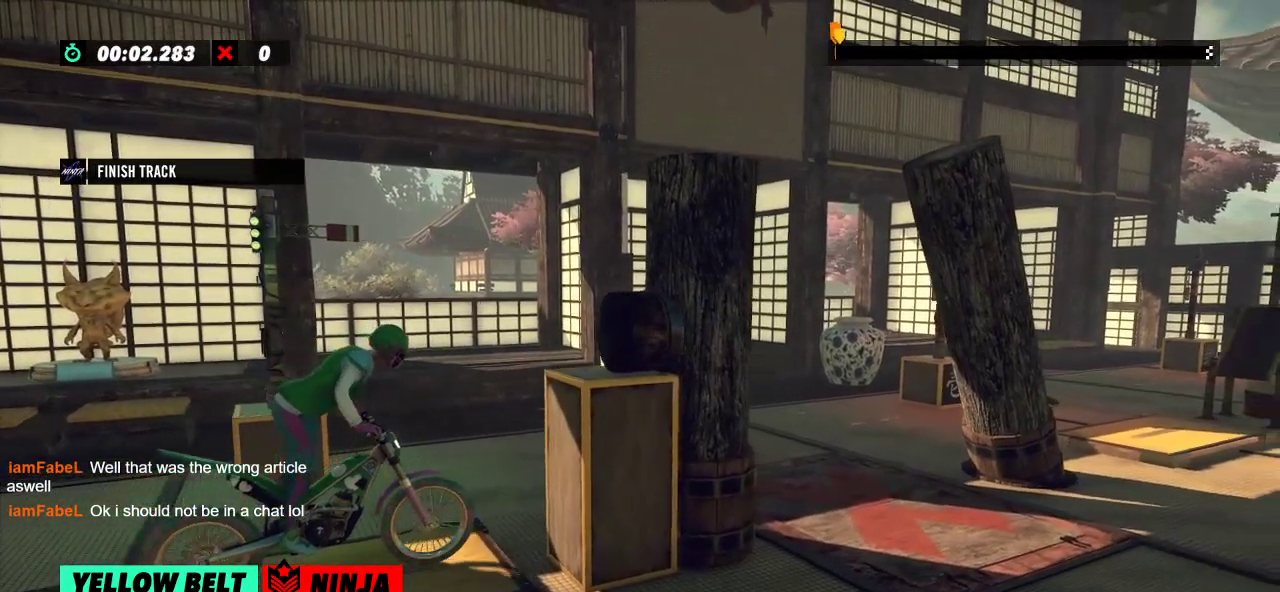
{"buttons": [], "left_stick": "center", "events": [[301, "L2", "down"], [468, "L2", "up"]]}
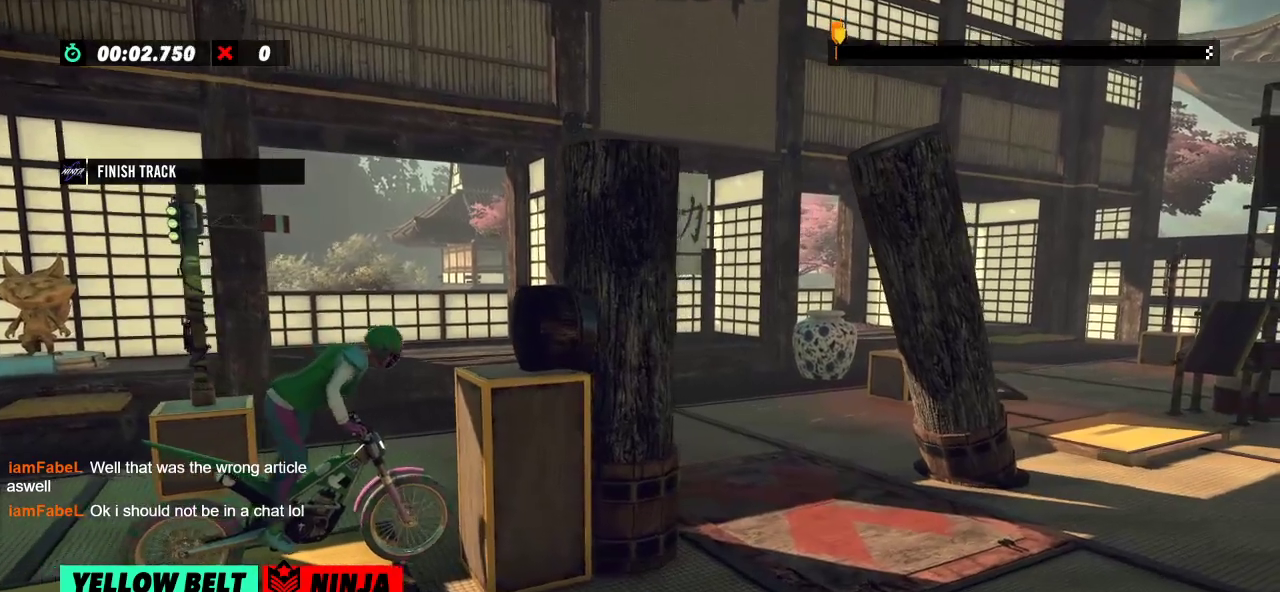
{"buttons": ["L2"], "left_stick": "center", "events": [[234, "L2", "down"]]}
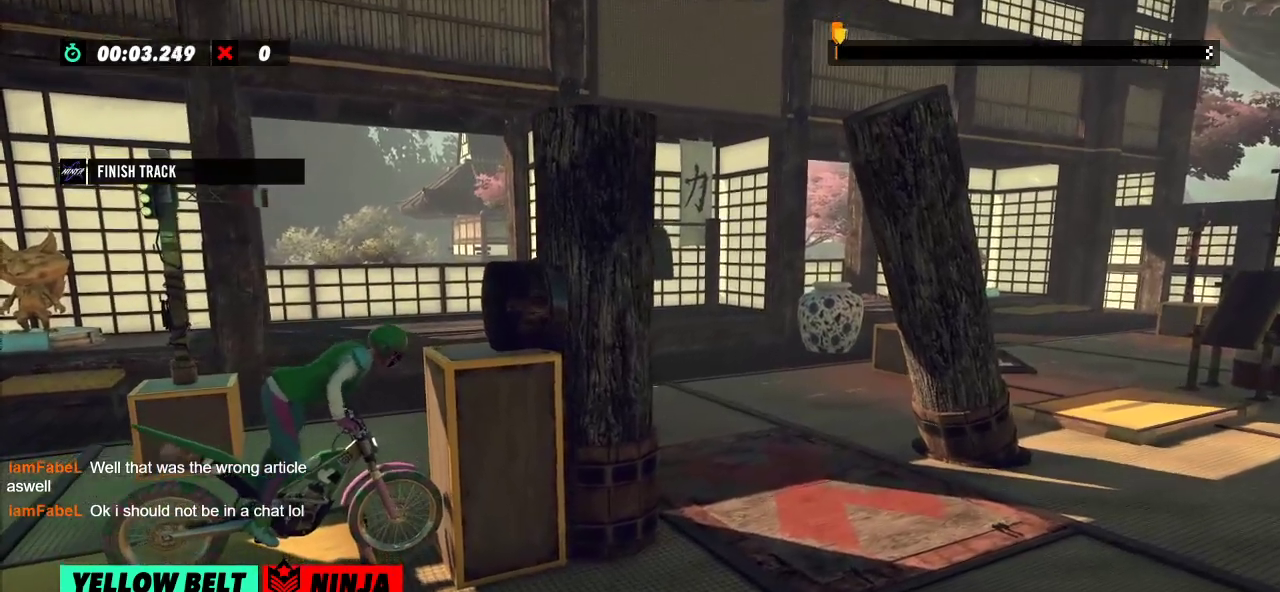
{"buttons": ["L2"], "left_stick": "center", "events": [[16, "L2", "up"], [467, "L2", "down"]]}
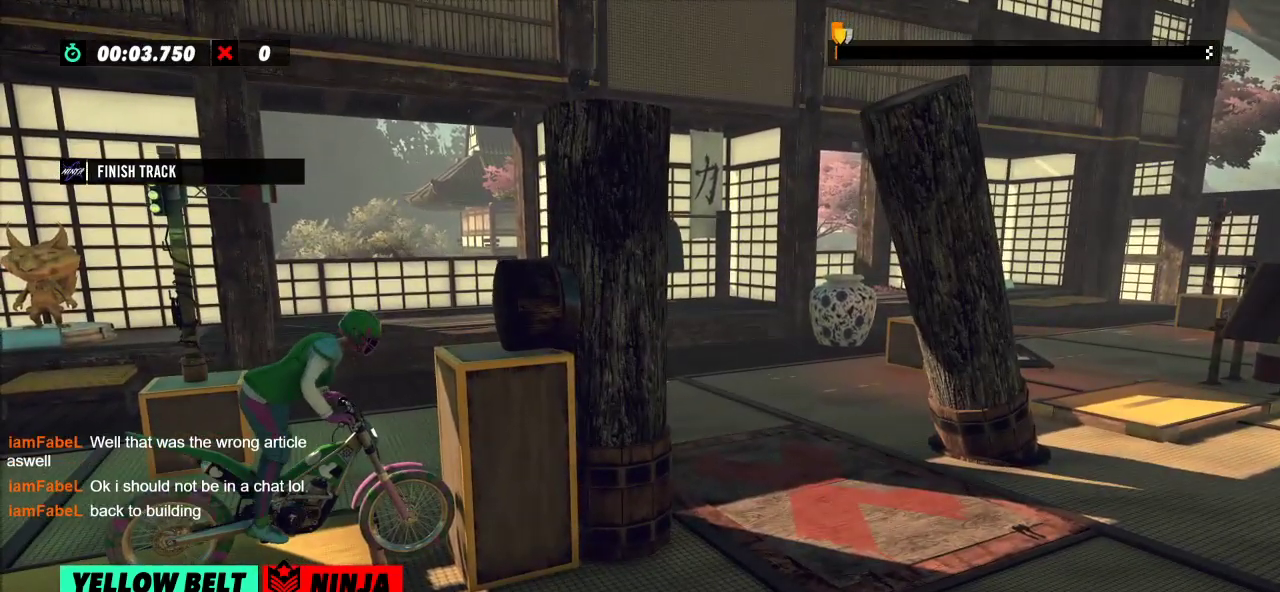
{"buttons": ["L2"], "left_stick": "center", "events": [[284, "L2", "up"], [467, "L2", "down"]]}
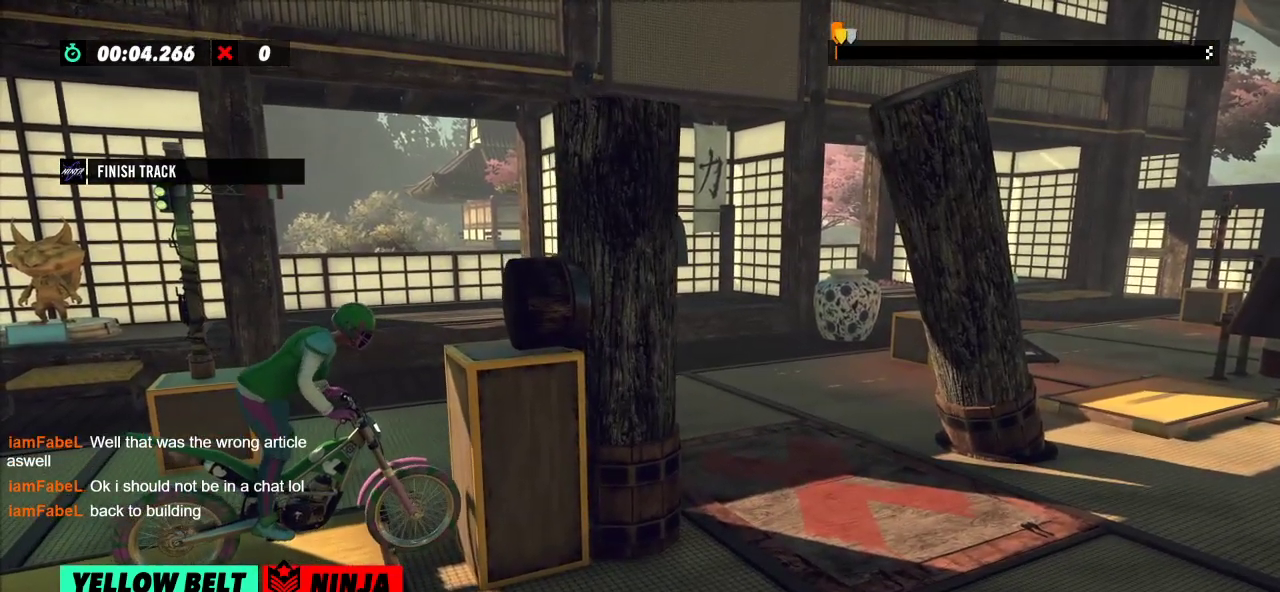
{"buttons": [], "left_stick": "center", "events": [[400, "L2", "up"]]}
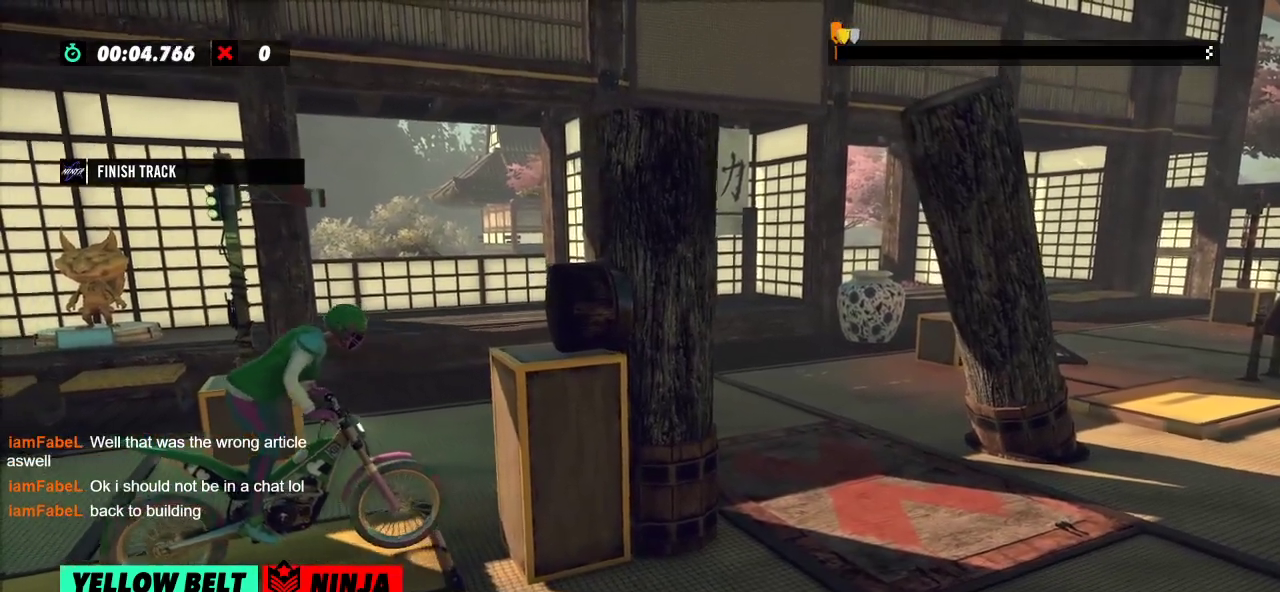
{"buttons": ["L2"], "left_stick": "center", "events": [[300, "L2", "down"]]}
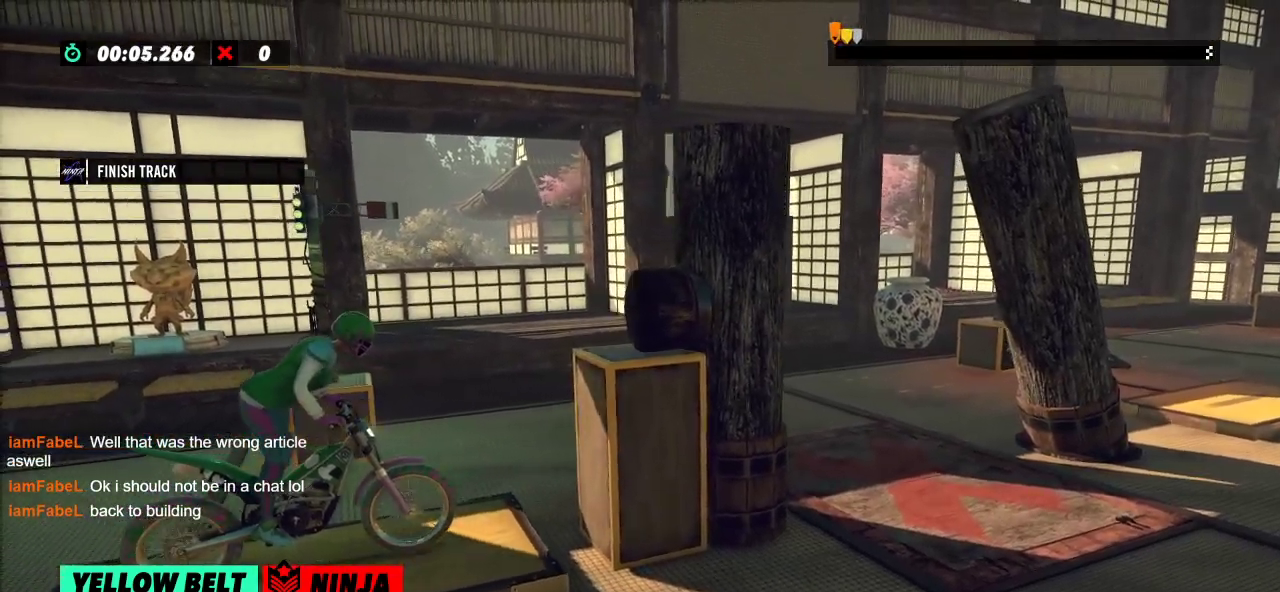
{"buttons": ["R2"], "left_stick": "left", "events": [[150, "L2", "up"], [317, "R2", "down"], [383, "left_stick", "left"]]}
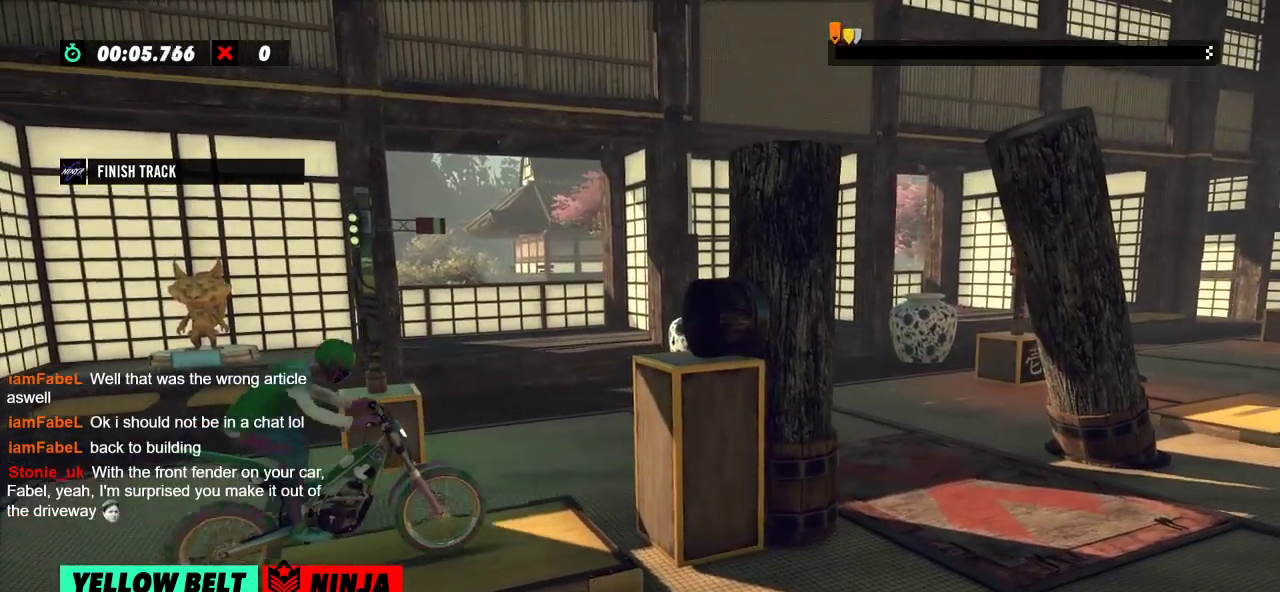
{"buttons": ["R2"], "left_stick": "left", "events": [[167, "left_stick", "right"], [300, "left_stick", "left"]]}
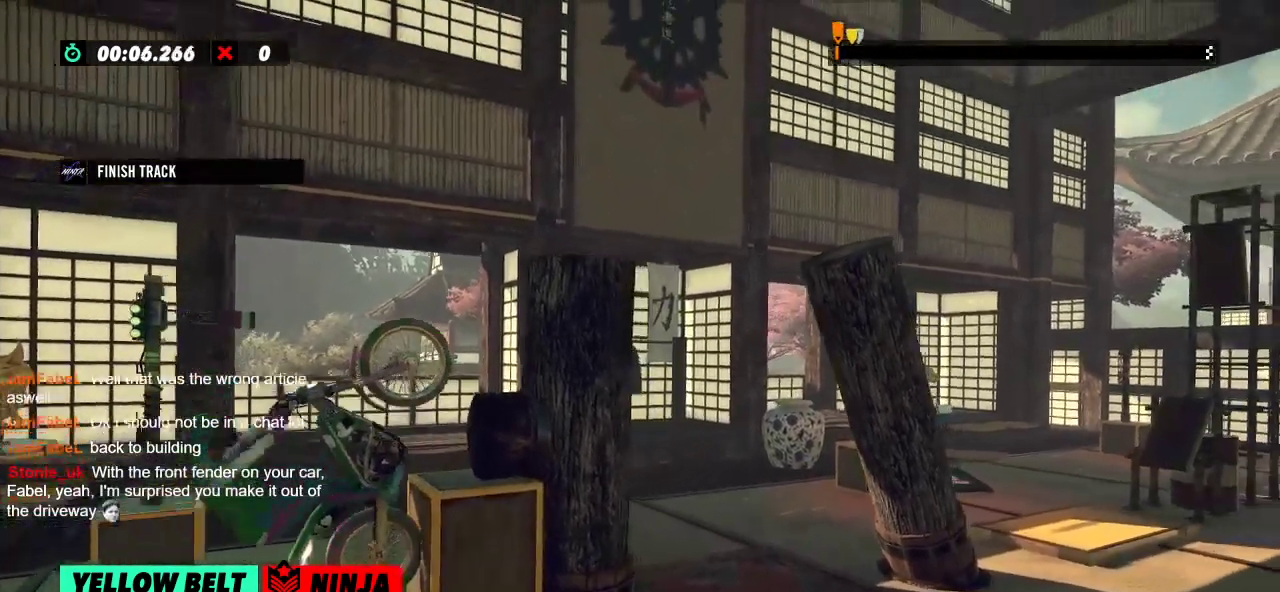
{"buttons": ["R2"], "left_stick": "right", "events": [[133, "left_stick", "right"]]}
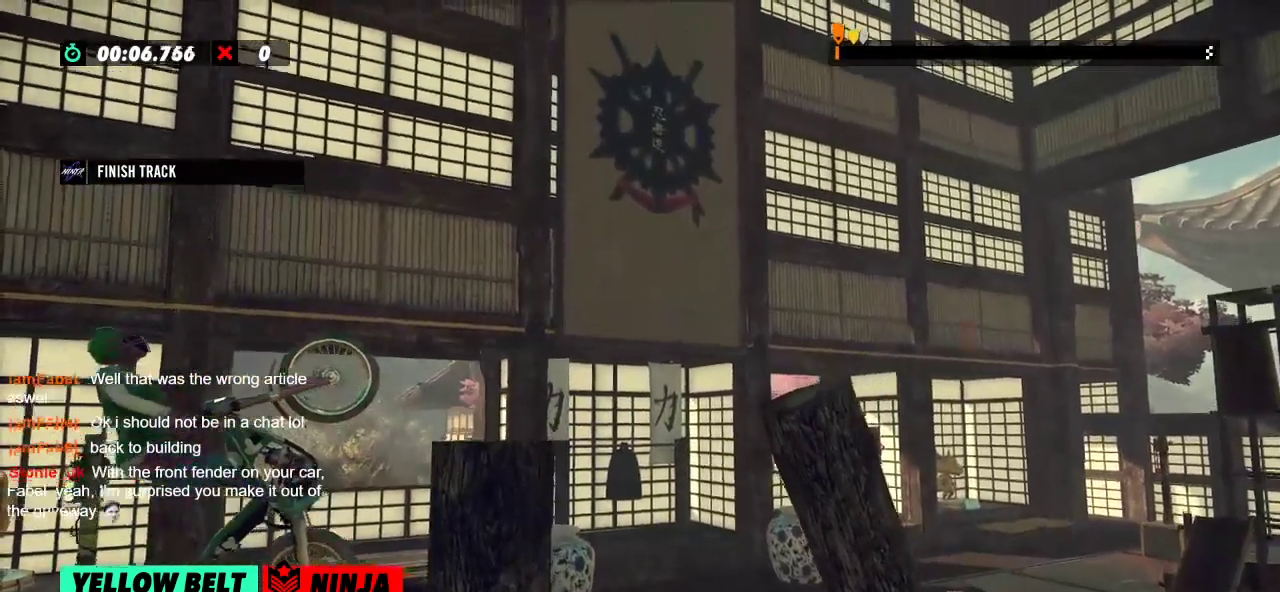
{"buttons": ["R2"], "left_stick": "left", "events": [[34, "R2", "up"], [34, "left_stick", "center"], [67, "L2", "down"], [217, "L2", "up"], [351, "left_stick", "left"], [384, "R2", "down"]]}
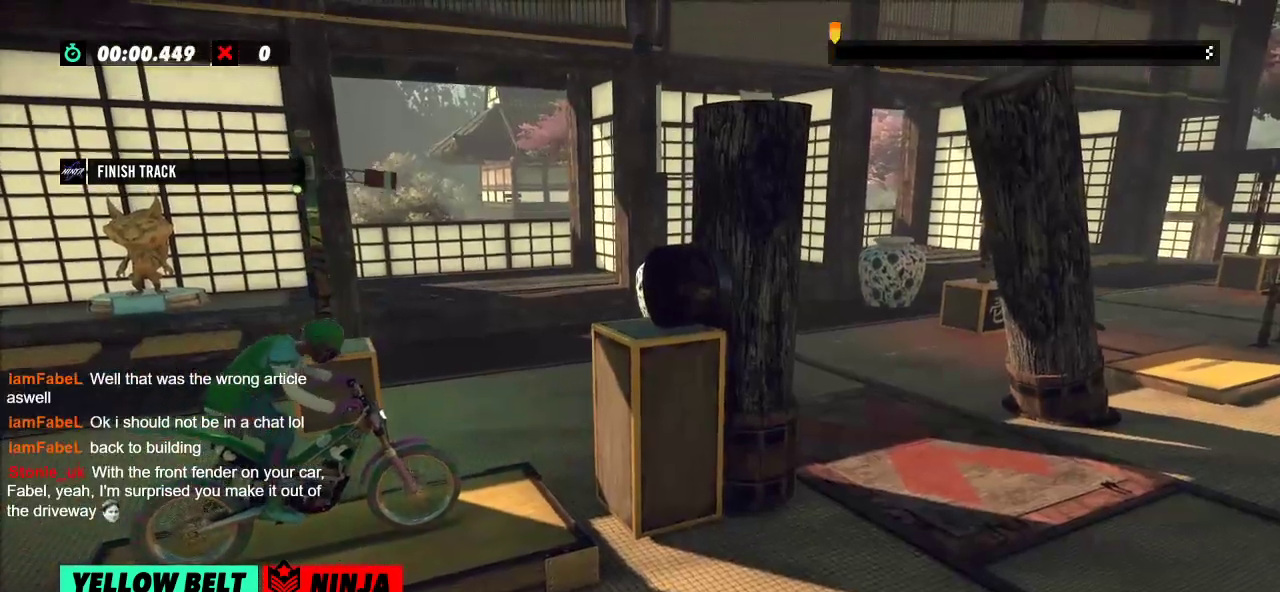
{"buttons": ["R2"], "left_stick": "left", "events": [[183, "left_stick", "right"], [383, "left_stick", "left"]]}
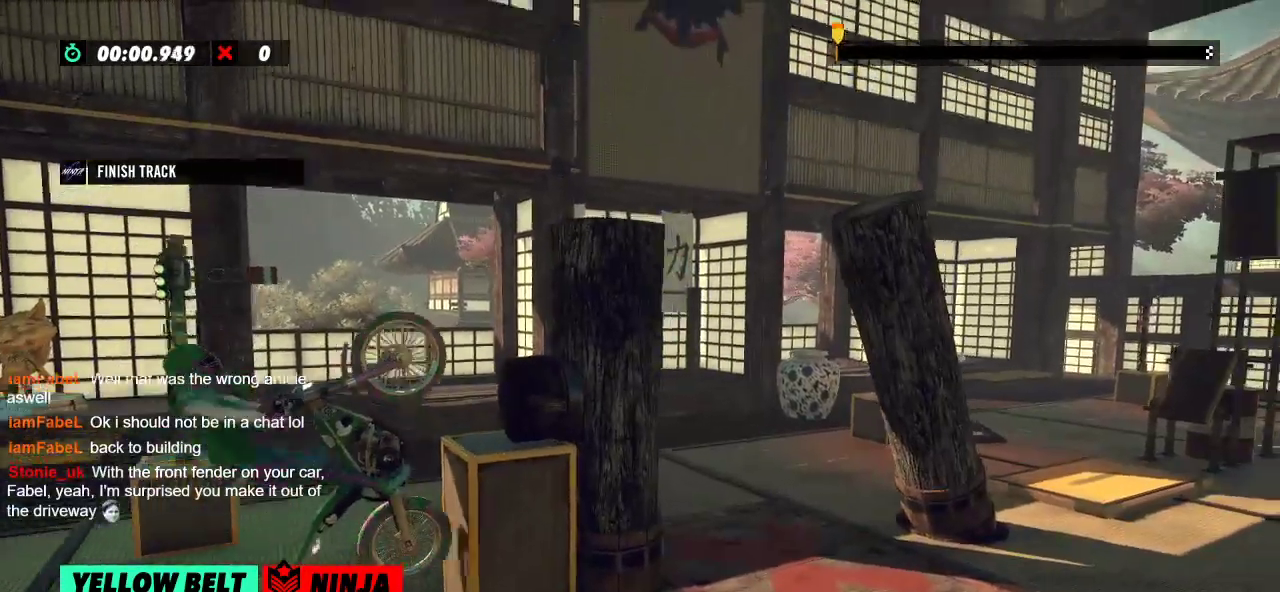
{"buttons": ["R2"], "left_stick": "right", "events": [[200, "left_stick", "right"]]}
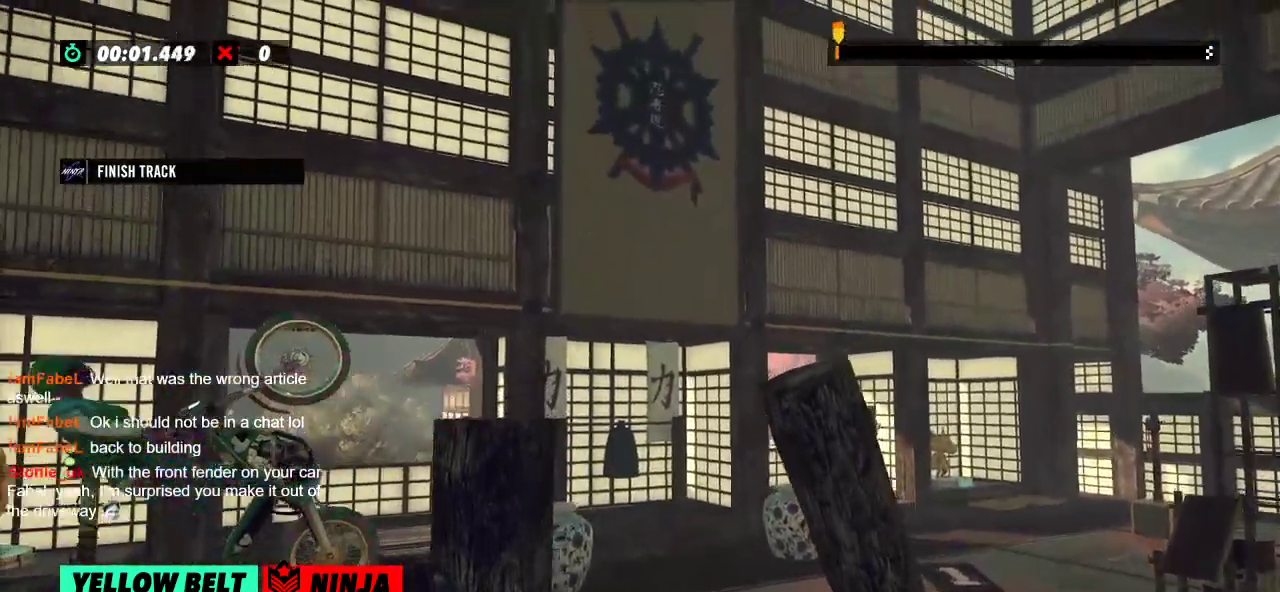
{"buttons": ["R2"], "left_stick": "left", "events": [[50, "L2", "down"], [50, "R2", "up"], [50, "left_stick", "center"], [200, "L2", "up"], [317, "R2", "down"], [317, "left_stick", "left"]]}
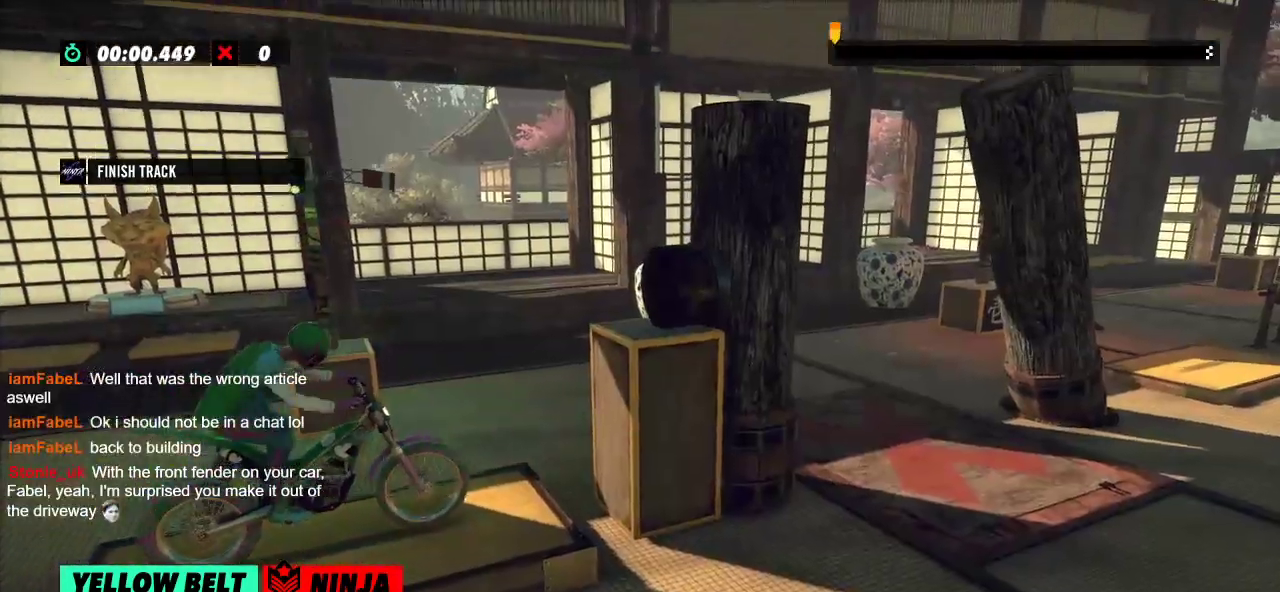
{"buttons": ["R2"], "left_stick": "left", "events": [[134, "left_stick", "right"], [300, "left_stick", "left"]]}
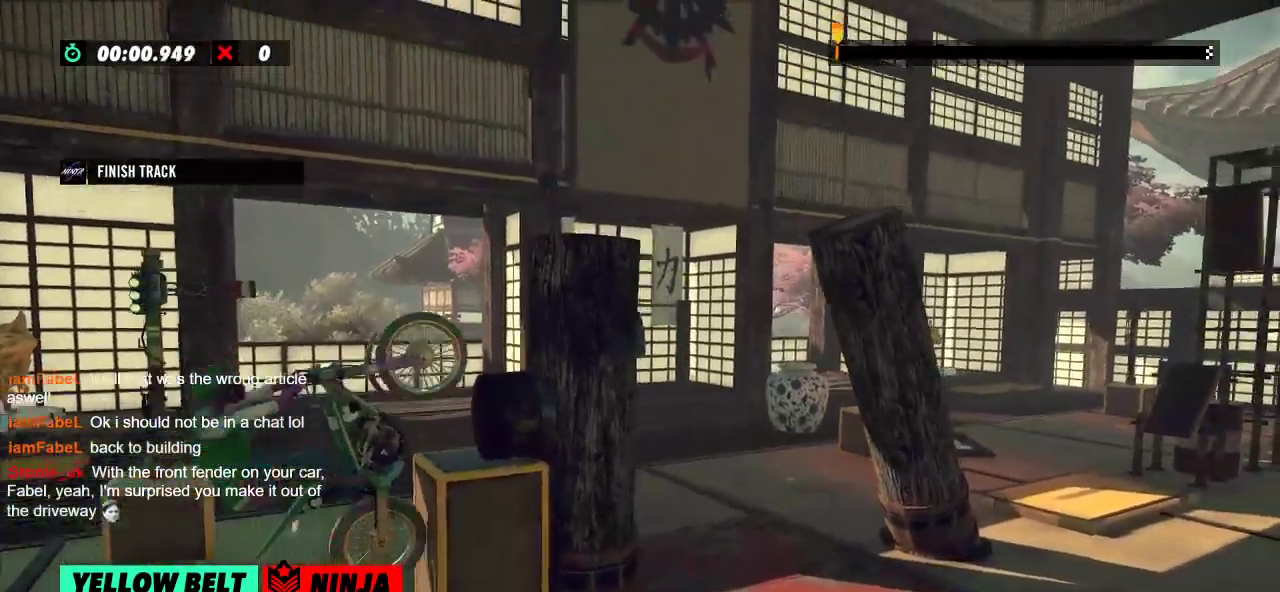
{"buttons": ["R2"], "left_stick": "right", "events": [[150, "left_stick", "right"]]}
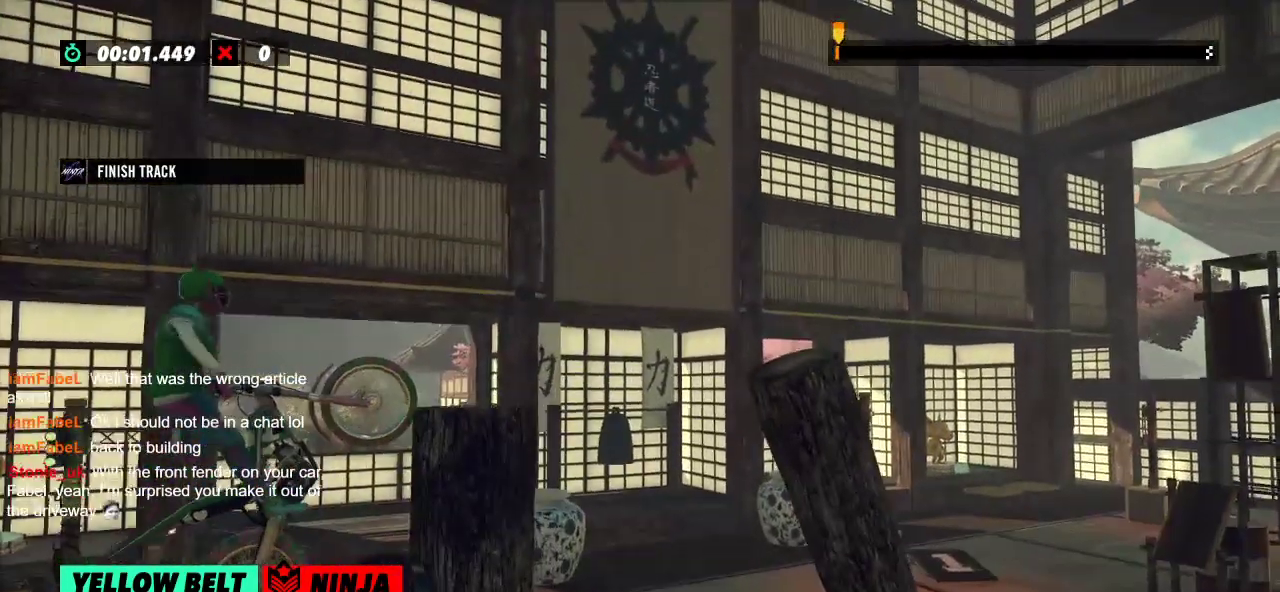
{"buttons": ["R2"], "left_stick": "left", "events": [[84, "L2", "down"], [84, "R2", "up"], [84, "left_stick", "center"], [217, "L2", "up"], [351, "left_stick", "left"], [367, "R2", "down"]]}